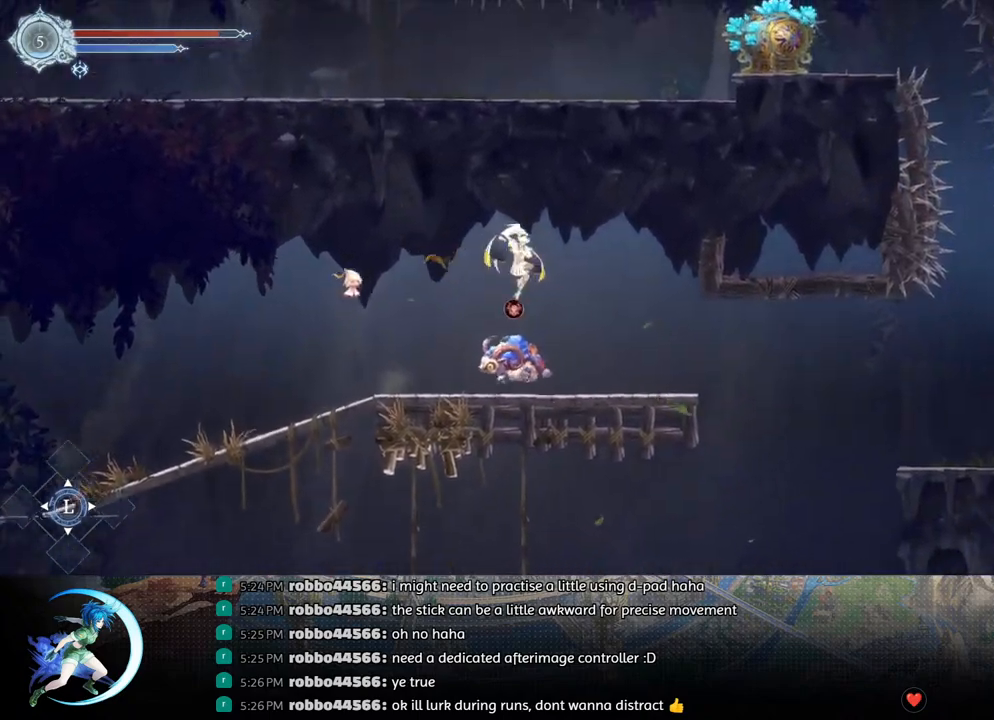
Gameplay with a controller (PlayStation layout); each line is a JSON object with the inputs held at the frame after it. "events" lists button and stick changes between this image and that frame as [ms after this image, input, new state], when the widget could be followed in between.
{"buttons": ["R1", "DPAD_RIGHT"], "left_stick": "center", "right_stick": "center", "events": [[467, "R1", "down"]]}
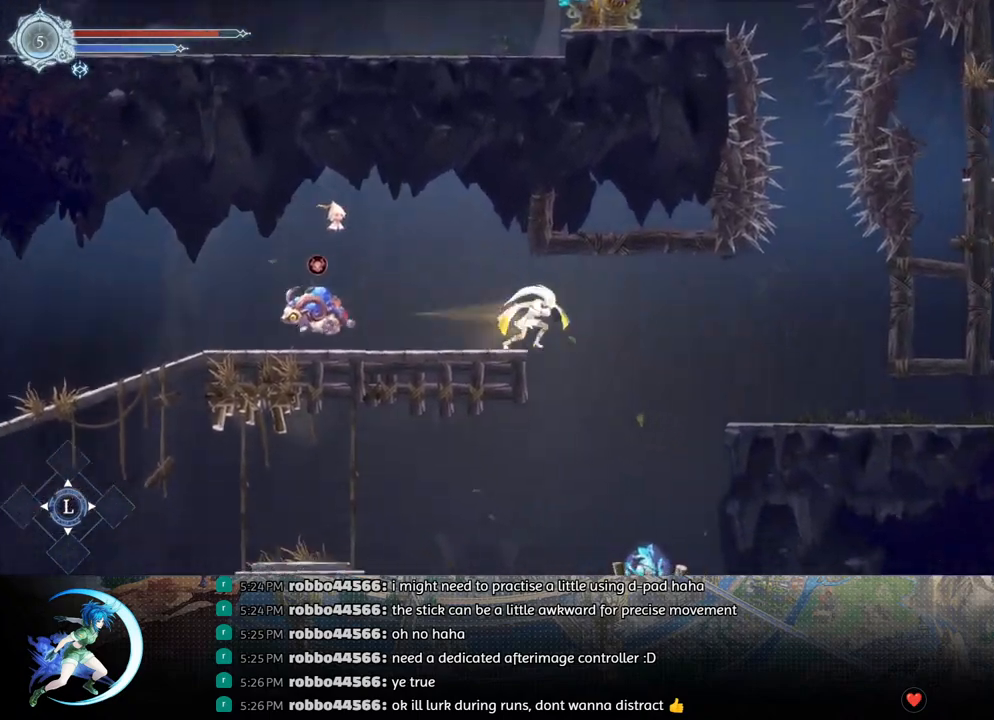
{"buttons": ["DPAD_RIGHT"], "left_stick": "center", "right_stick": "center", "events": [[133, "R1", "up"]]}
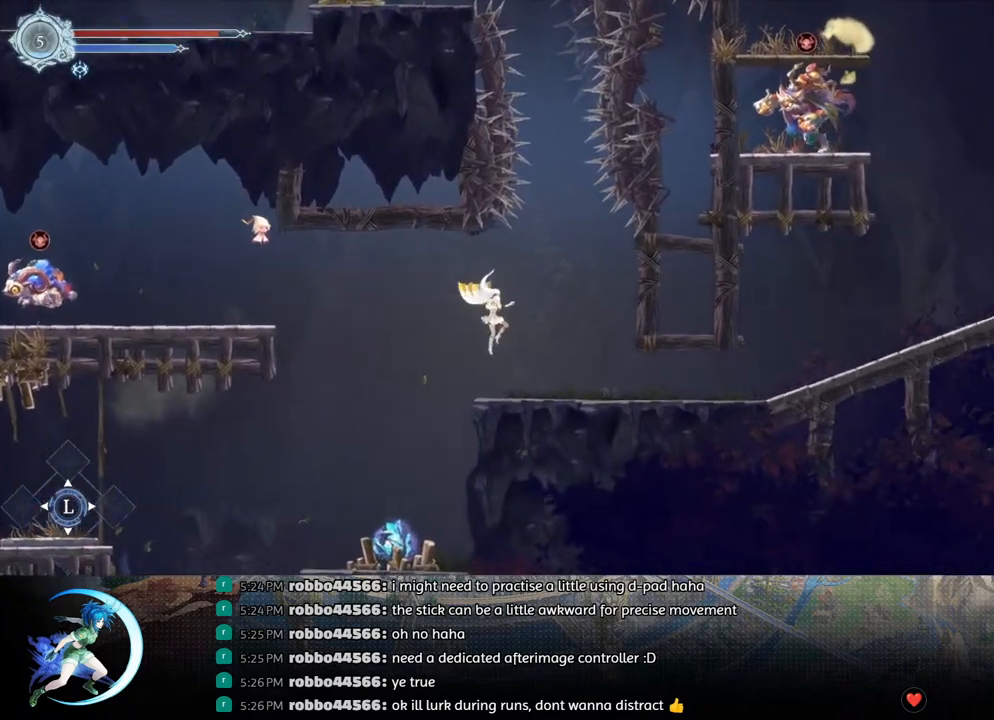
{"buttons": ["R1", "DPAD_DOWN"], "left_stick": "center", "right_stick": "center", "events": [[117, "DPAD_DOWN", "down"], [183, "R1", "down"], [317, "R1", "up"], [367, "DPAD_RIGHT", "up"], [500, "R1", "down"]]}
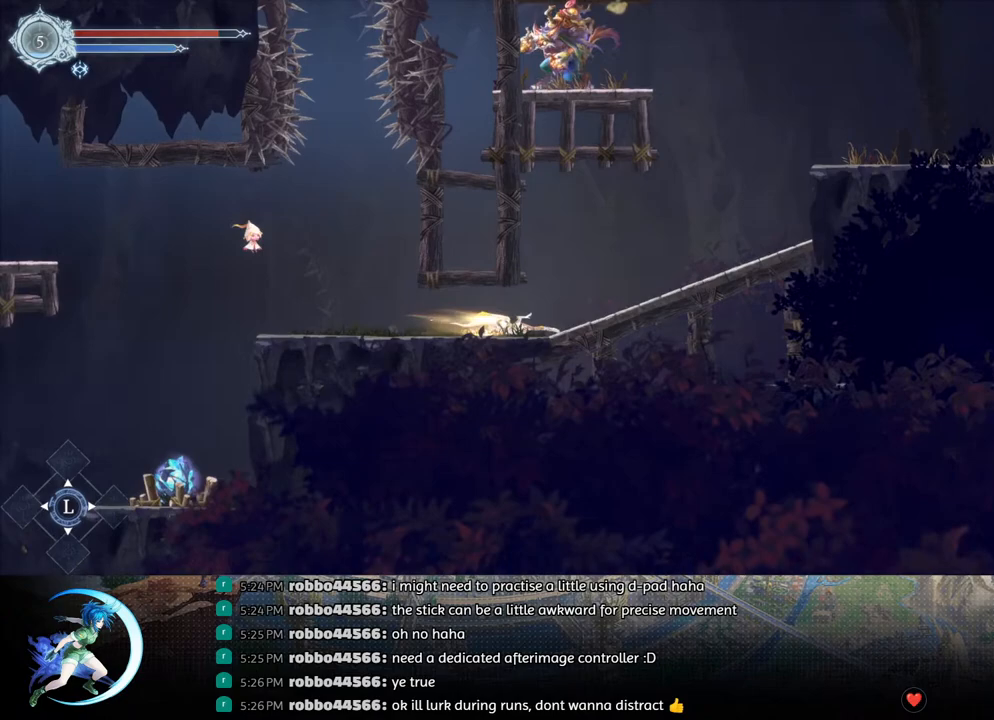
{"buttons": [], "left_stick": "center", "right_stick": "center", "events": [[83, "DPAD_DOWN", "up"], [117, "R1", "up"], [300, "DPAD_LEFT", "down"], [400, "DPAD_LEFT", "up"]]}
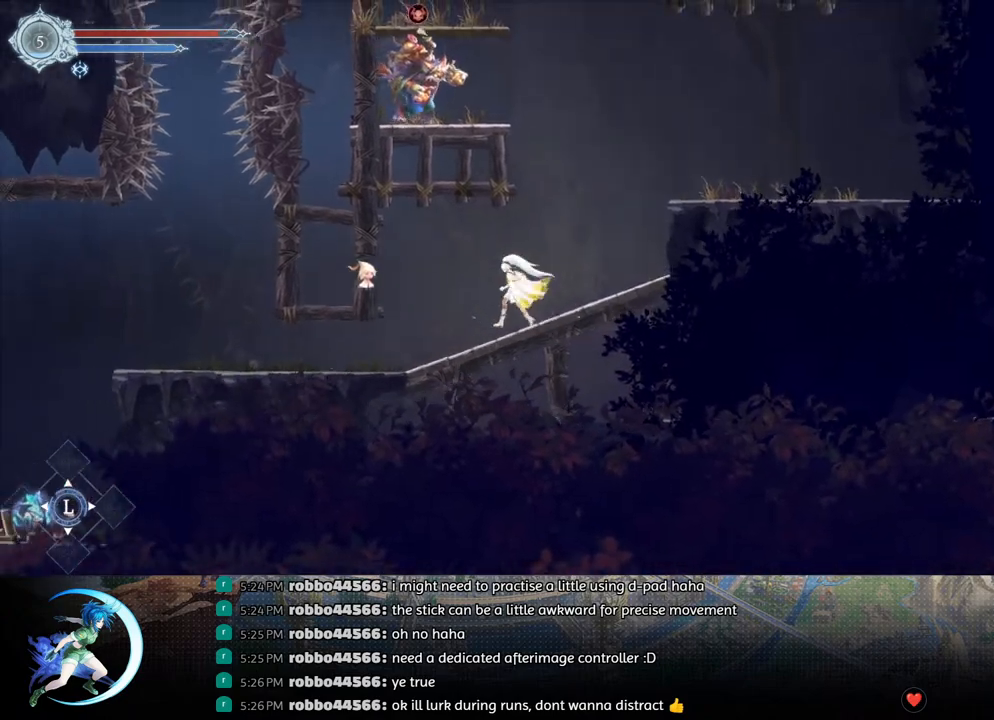
{"buttons": [], "left_stick": "center", "right_stick": "center", "events": [[233, "DPAD_LEFT", "down"], [267, "DPAD_LEFT", "up"]]}
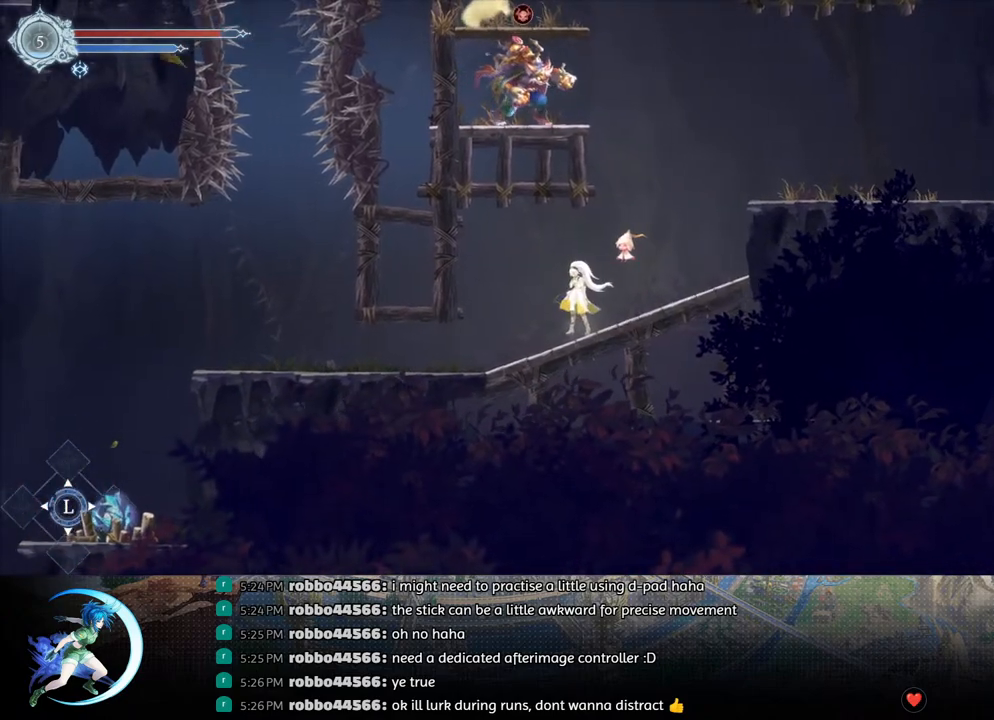
{"buttons": [], "left_stick": "center", "right_stick": "center", "events": []}
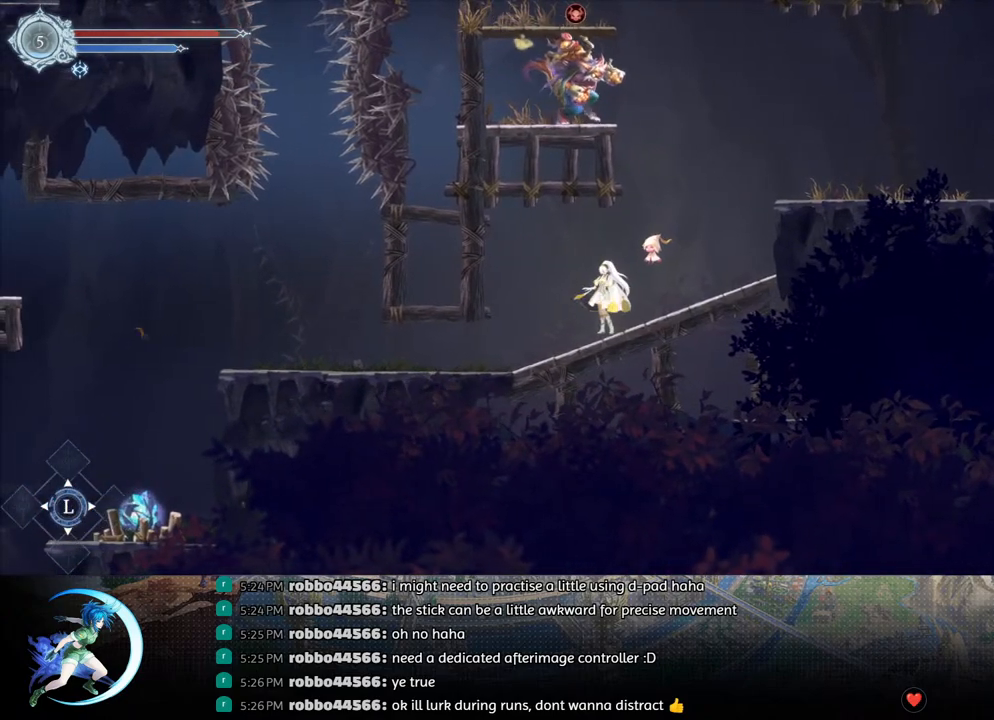
{"buttons": [], "left_stick": "center", "right_stick": "center", "events": []}
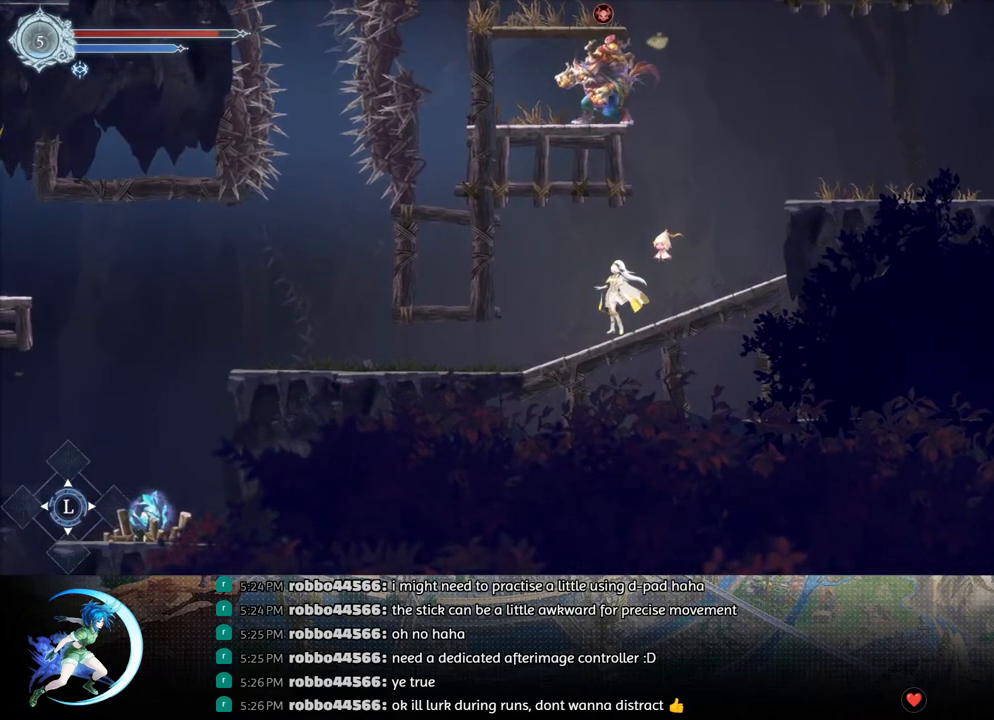
{"buttons": ["CROSS", "DPAD_RIGHT"], "left_stick": "center", "right_stick": "center", "events": [[167, "DPAD_RIGHT", "down"], [283, "DPAD_RIGHT", "up"], [383, "DPAD_RIGHT", "down"], [467, "CROSS", "down"]]}
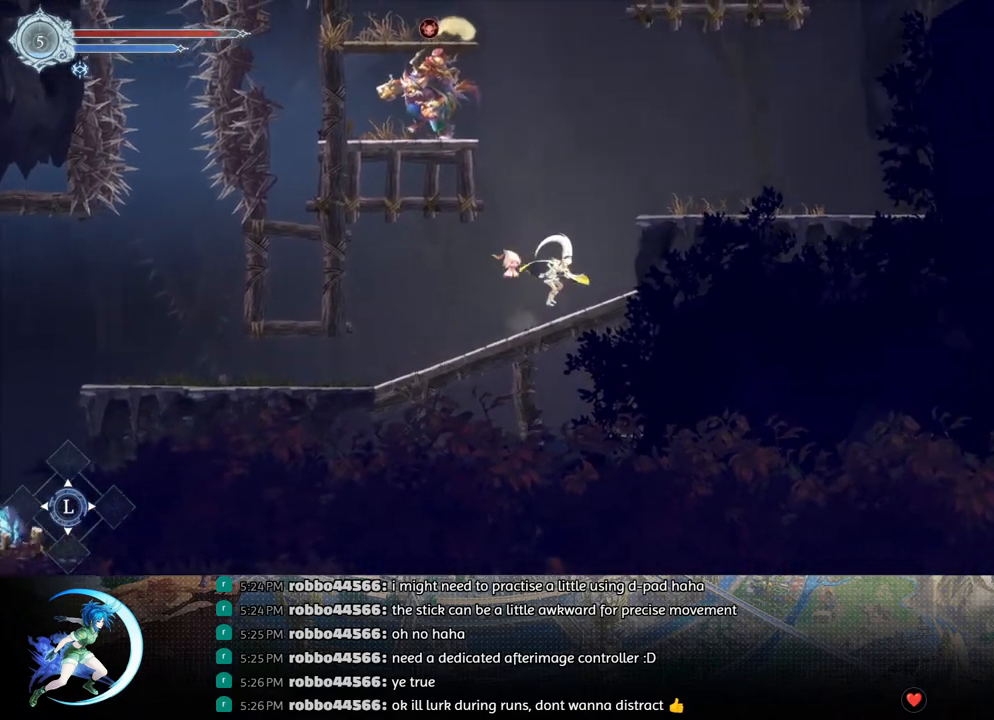
{"buttons": [], "left_stick": "center", "right_stick": "center", "events": [[17, "DPAD_RIGHT", "up"], [133, "DPAD_RIGHT", "down"], [300, "CROSS", "up"], [450, "DPAD_RIGHT", "up"]]}
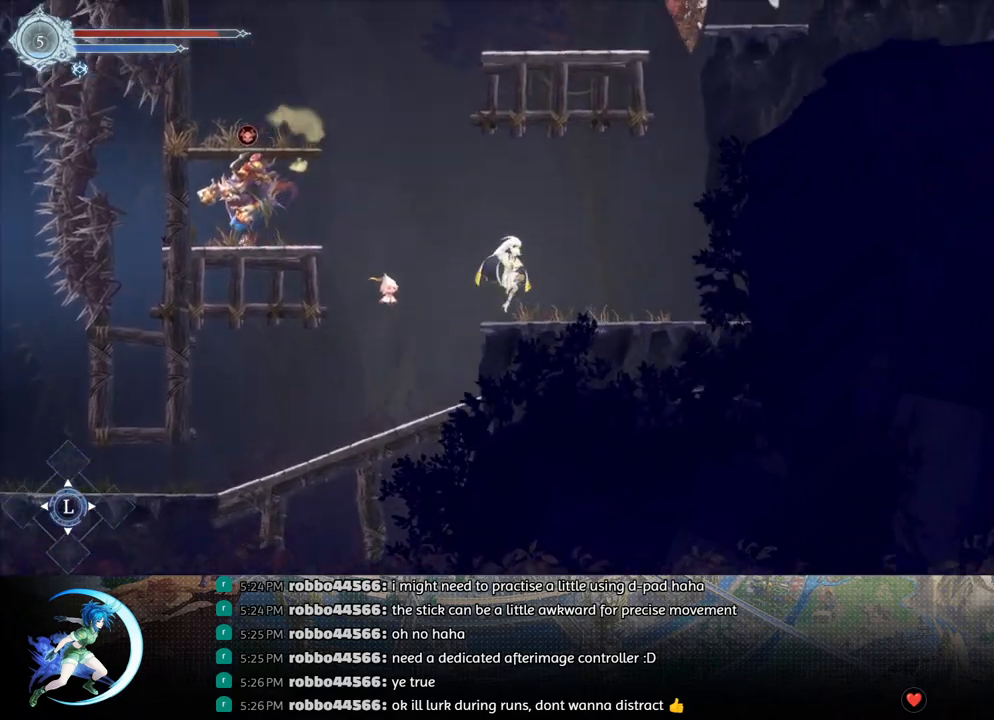
{"buttons": ["TRIANGLE", "DPAD_LEFT"], "left_stick": "center", "right_stick": "center", "events": [[67, "DPAD_LEFT", "down"], [117, "CROSS", "down"], [367, "CROSS", "up"], [417, "TRIANGLE", "down"]]}
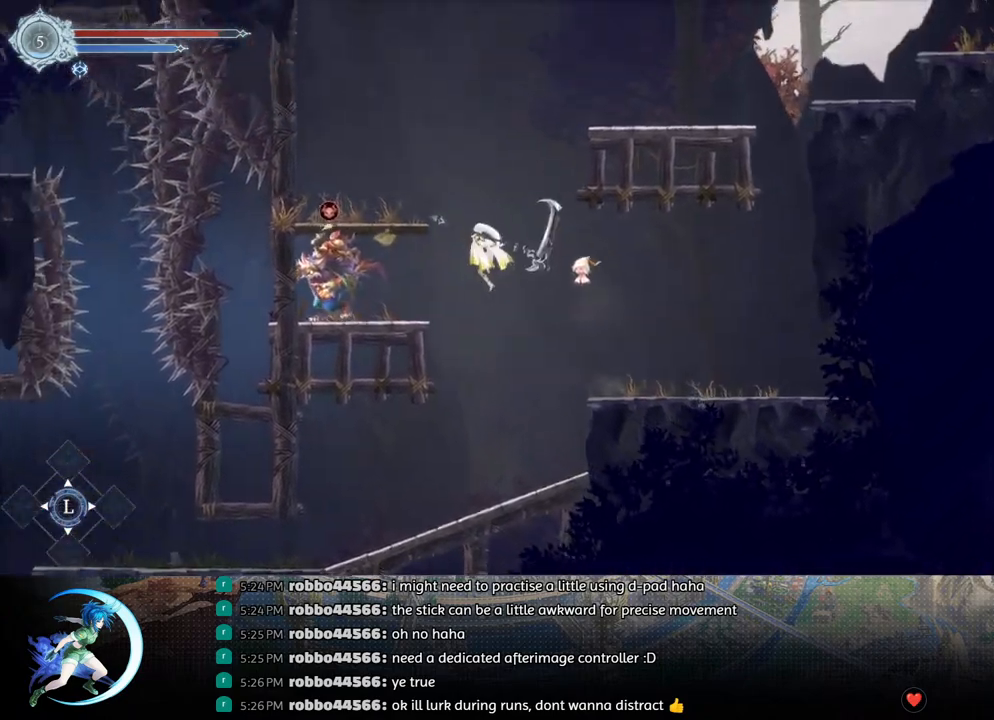
{"buttons": ["CROSS"], "left_stick": "center", "right_stick": "center", "events": [[83, "TRIANGLE", "up"], [267, "DPAD_LEFT", "up"], [417, "CROSS", "down"]]}
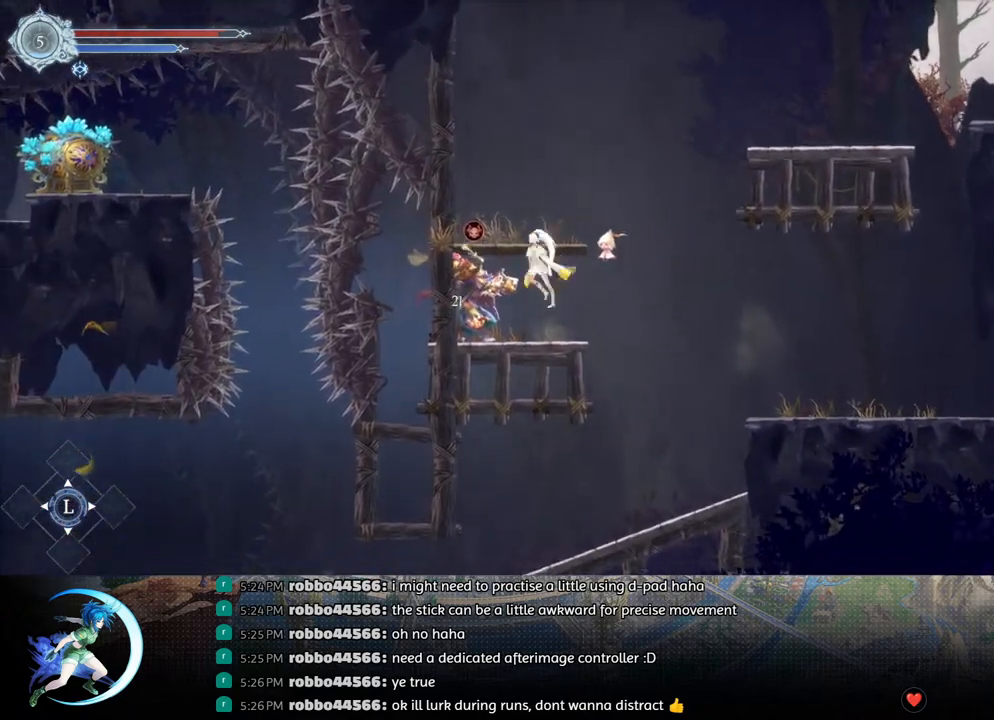
{"buttons": [], "left_stick": "center", "right_stick": "center", "events": [[267, "CROSS", "up"]]}
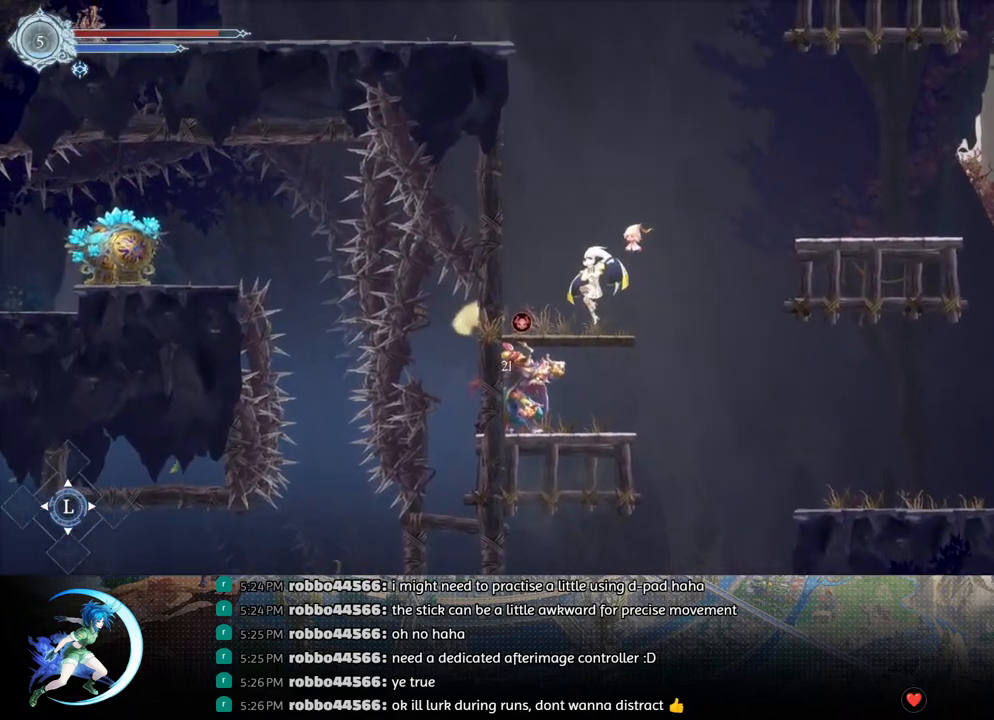
{"buttons": ["R1", "DPAD_RIGHT"], "left_stick": "center", "right_stick": "center", "events": [[50, "DPAD_RIGHT", "down"], [100, "CROSS", "down"], [433, "CROSS", "up"], [433, "R1", "down"]]}
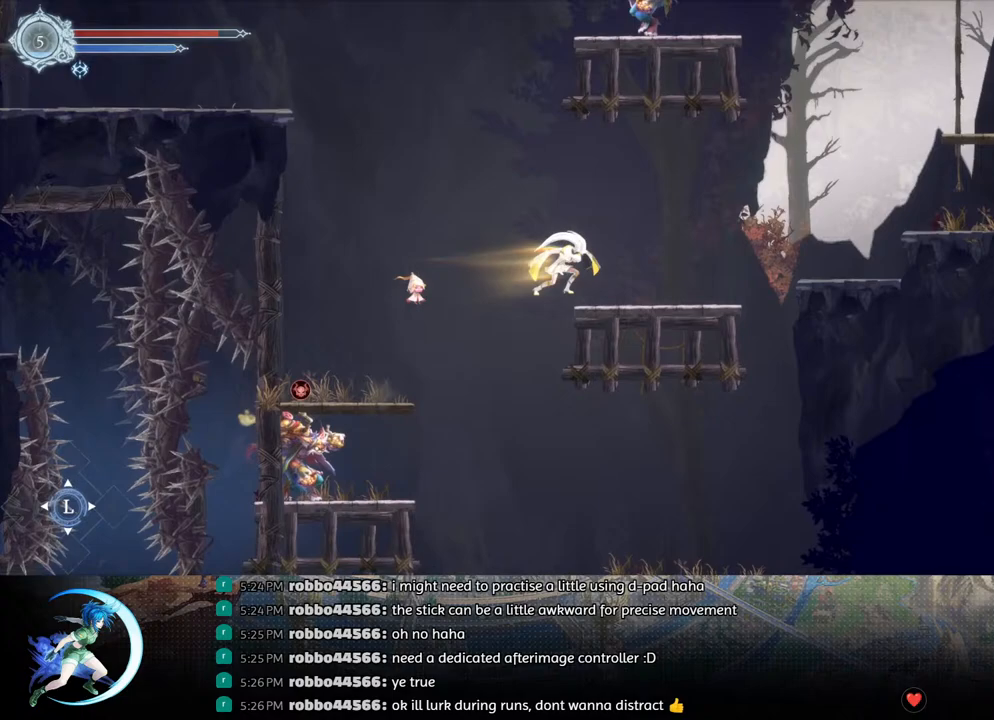
{"buttons": ["CROSS", "DPAD_RIGHT"], "left_stick": "center", "right_stick": "center", "events": [[50, "R1", "up"], [100, "DPAD_RIGHT", "up"], [333, "DPAD_RIGHT", "down"], [400, "CROSS", "down"]]}
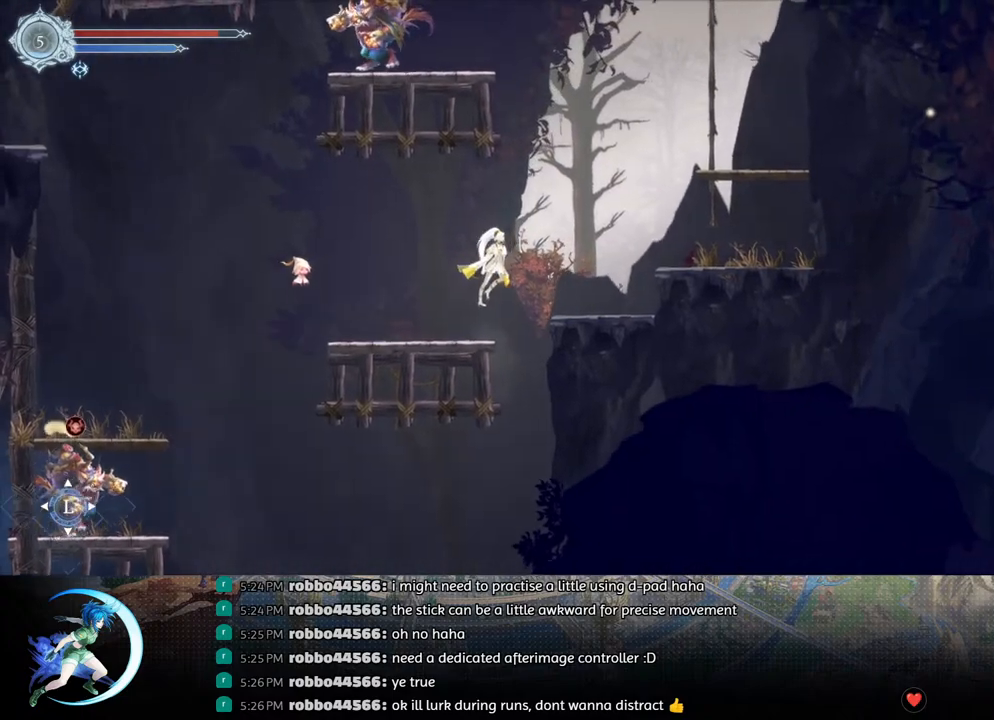
{"buttons": [], "left_stick": "center", "right_stick": "center", "events": [[17, "CROSS", "up"], [300, "DPAD_RIGHT", "up"]]}
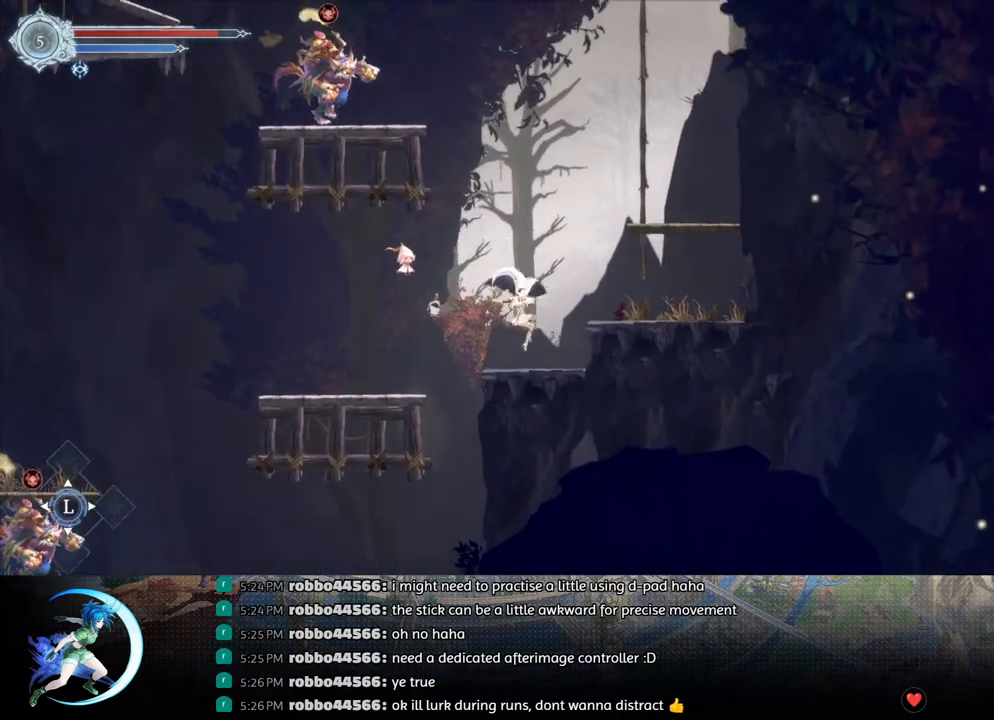
{"buttons": [], "left_stick": "center", "right_stick": "center", "events": [[300, "DPAD_DOWN", "down"], [300, "DPAD_RIGHT", "down"], [467, "DPAD_DOWN", "up"], [483, "DPAD_RIGHT", "up"]]}
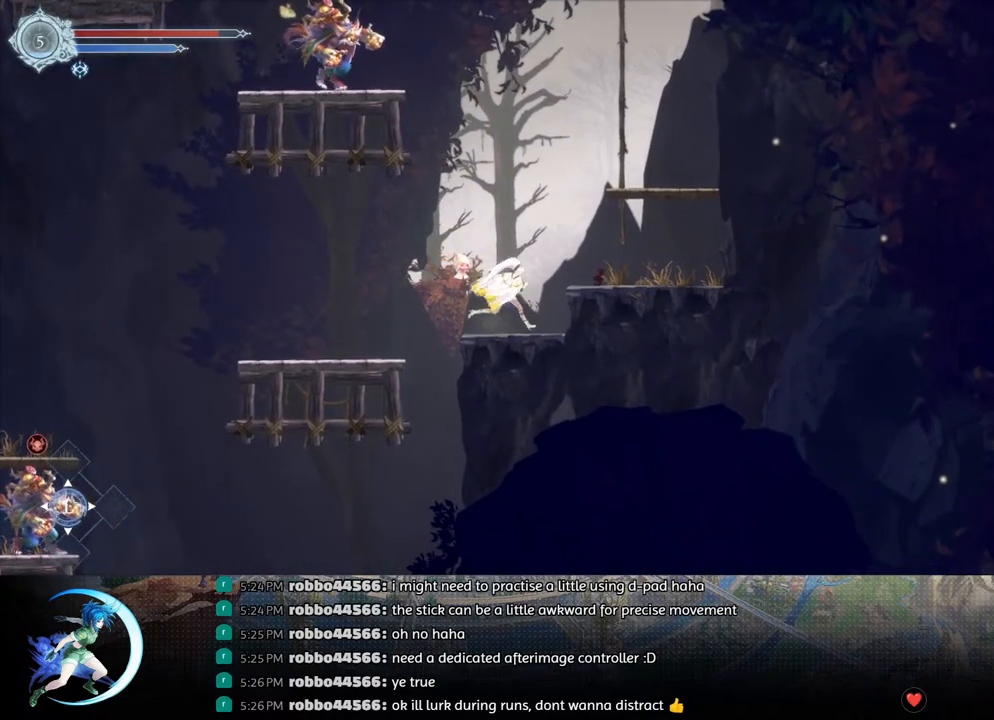
{"buttons": [], "left_stick": "center", "right_stick": "center", "events": []}
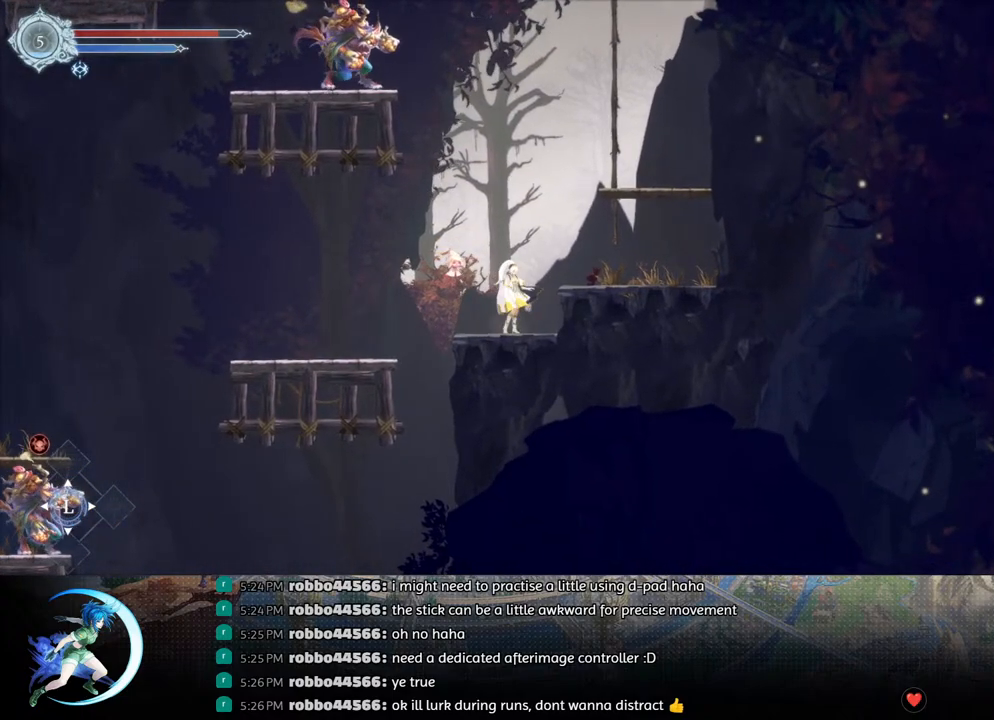
{"buttons": [], "left_stick": "center", "right_stick": "center", "events": []}
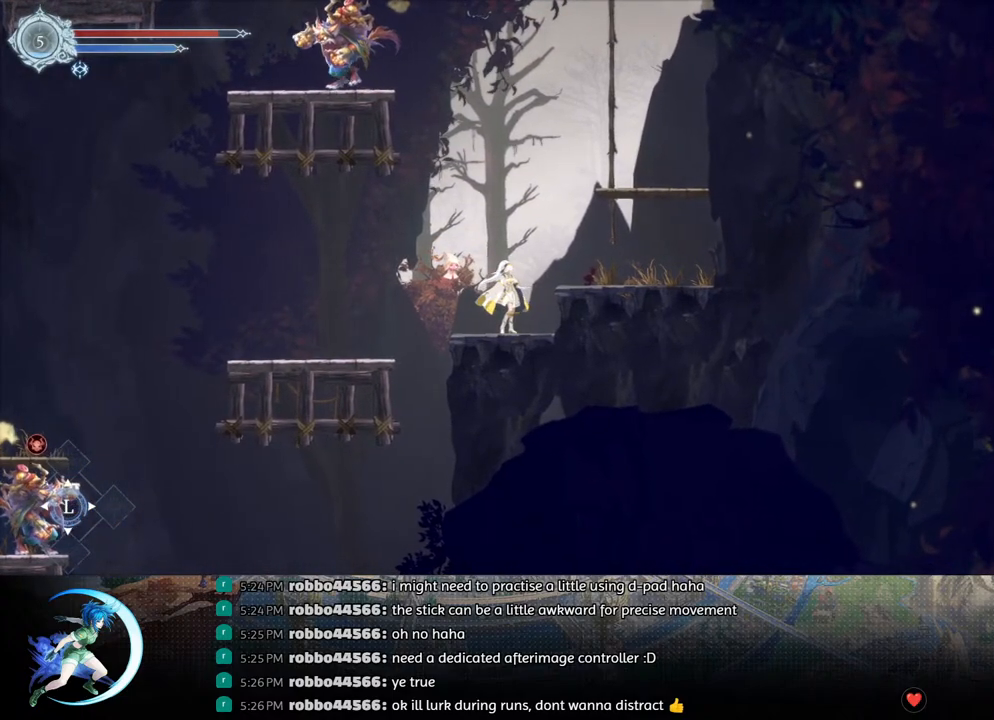
{"buttons": [], "left_stick": "center", "right_stick": "center", "events": [[17, "CROSS", "down"], [83, "DPAD_RIGHT", "down"], [133, "CROSS", "up"], [267, "DPAD_RIGHT", "up"]]}
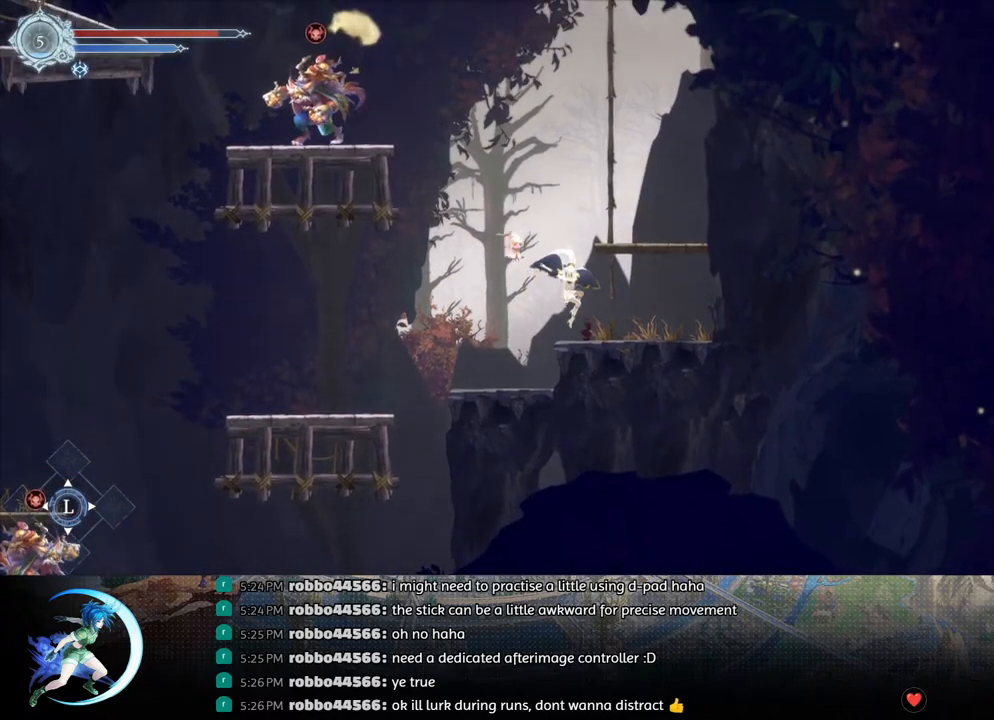
{"buttons": [], "left_stick": "center", "right_stick": "center", "events": [[100, "CROSS", "down"], [217, "DPAD_RIGHT", "down"], [400, "DPAD_RIGHT", "up"], [450, "CROSS", "up"]]}
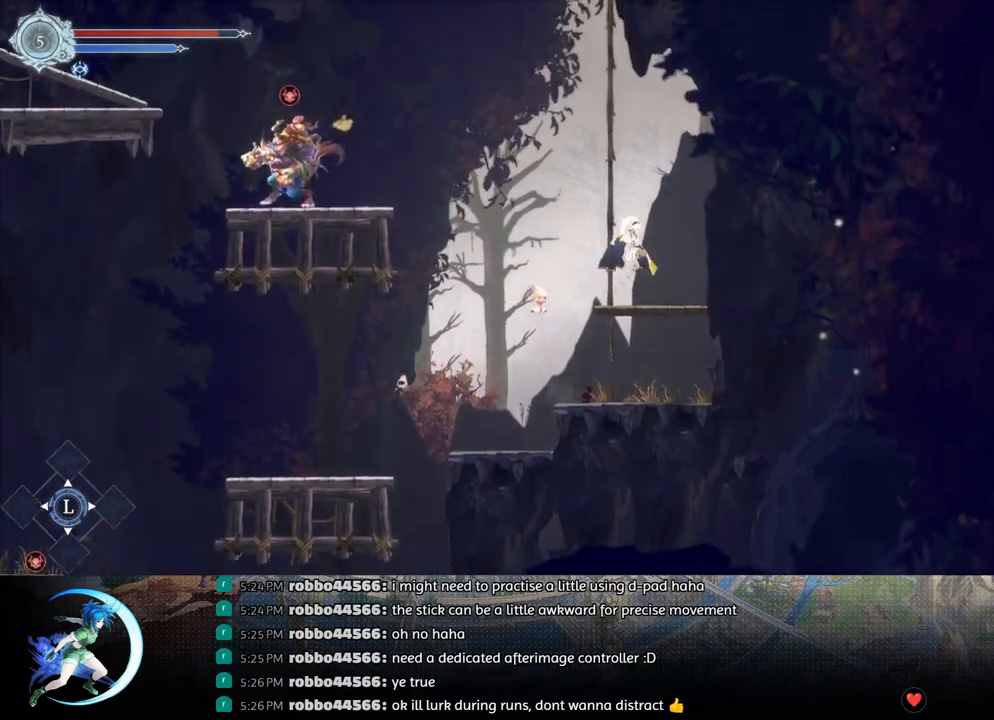
{"buttons": ["CROSS", "DPAD_LEFT"], "left_stick": "center", "right_stick": "center", "events": [[200, "DPAD_LEFT", "down"], [300, "CROSS", "down"]]}
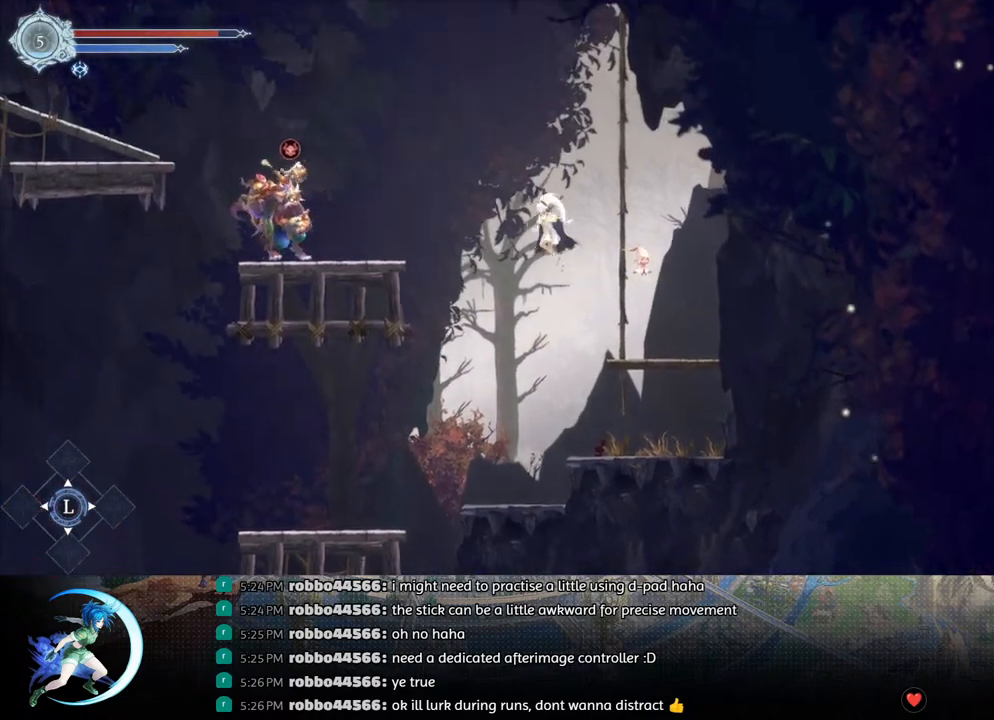
{"buttons": ["DPAD_LEFT"], "left_stick": "center", "right_stick": "center", "events": [[83, "CROSS", "up"], [150, "TRIANGLE", "down"], [450, "TRIANGLE", "up"]]}
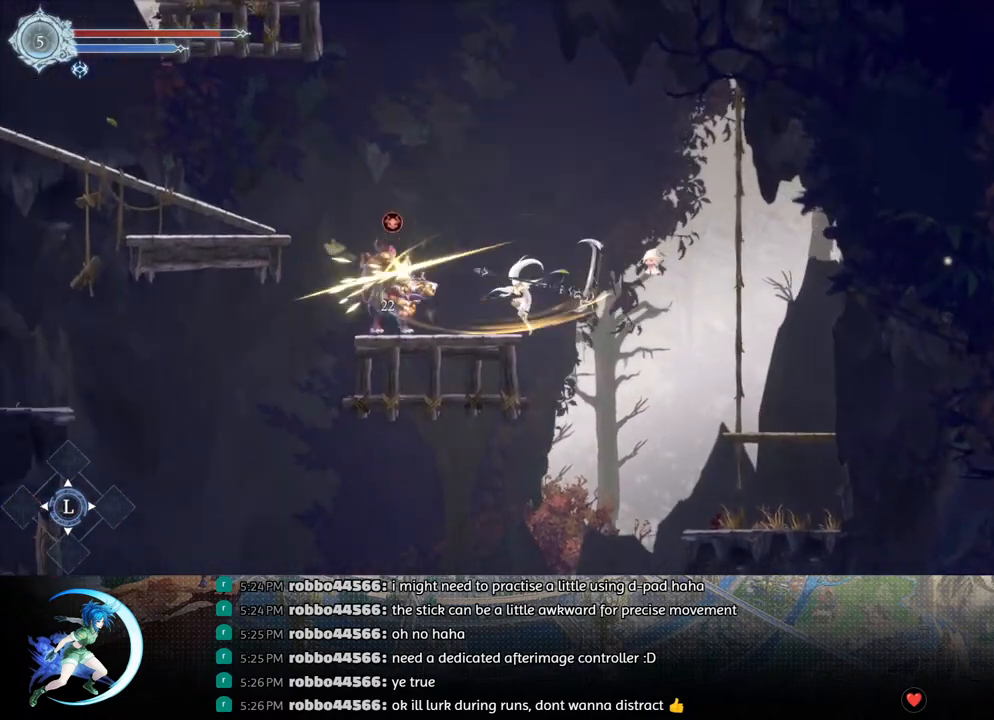
{"buttons": ["R1", "DPAD_RIGHT"], "left_stick": "center", "right_stick": "center", "events": [[100, "DPAD_LEFT", "up"], [183, "CROSS", "down"], [233, "DPAD_LEFT", "down"], [250, "DPAD_LEFT", "up"], [367, "CROSS", "up"], [367, "DPAD_RIGHT", "down"], [500, "R1", "down"]]}
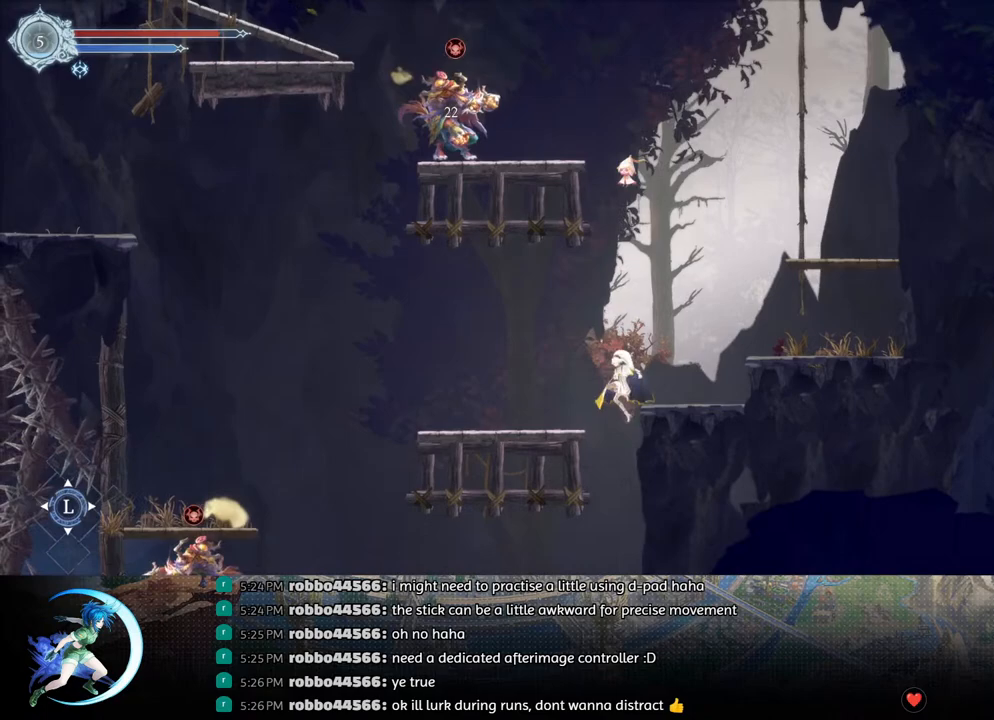
{"buttons": ["DPAD_LEFT"], "left_stick": "center", "right_stick": "center", "events": [[150, "R1", "up"], [250, "DPAD_RIGHT", "up"], [450, "DPAD_LEFT", "down"]]}
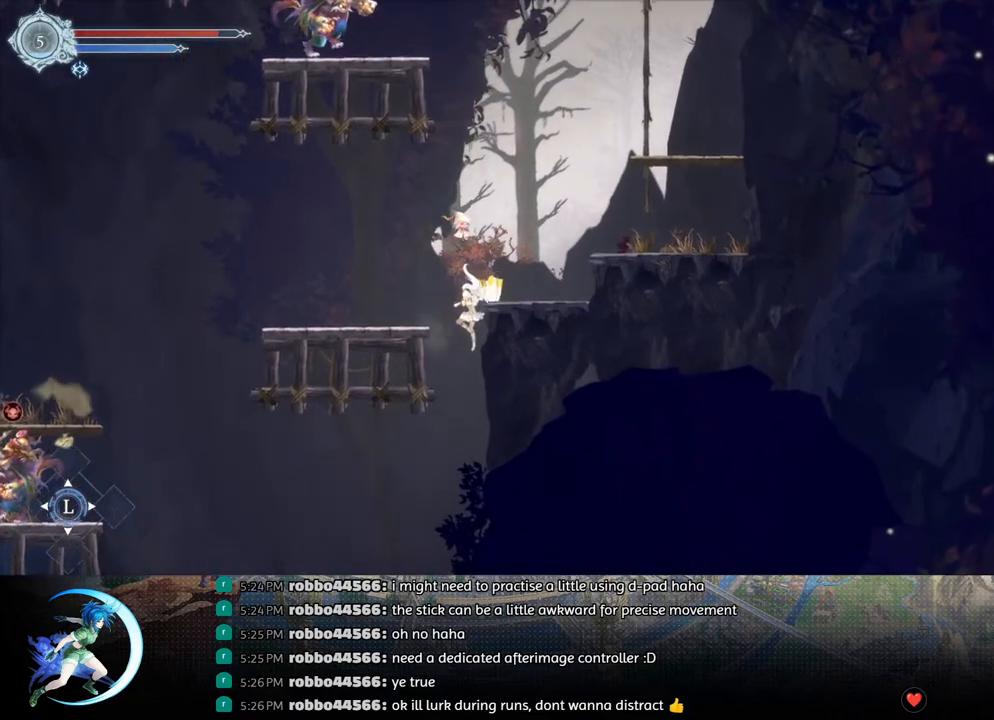
{"buttons": [], "left_stick": "center", "right_stick": "center", "events": [[17, "SQUARE", "down"], [150, "DPAD_LEFT", "up"], [183, "SQUARE", "up"], [267, "DPAD_LEFT", "down"], [333, "DPAD_LEFT", "up"]]}
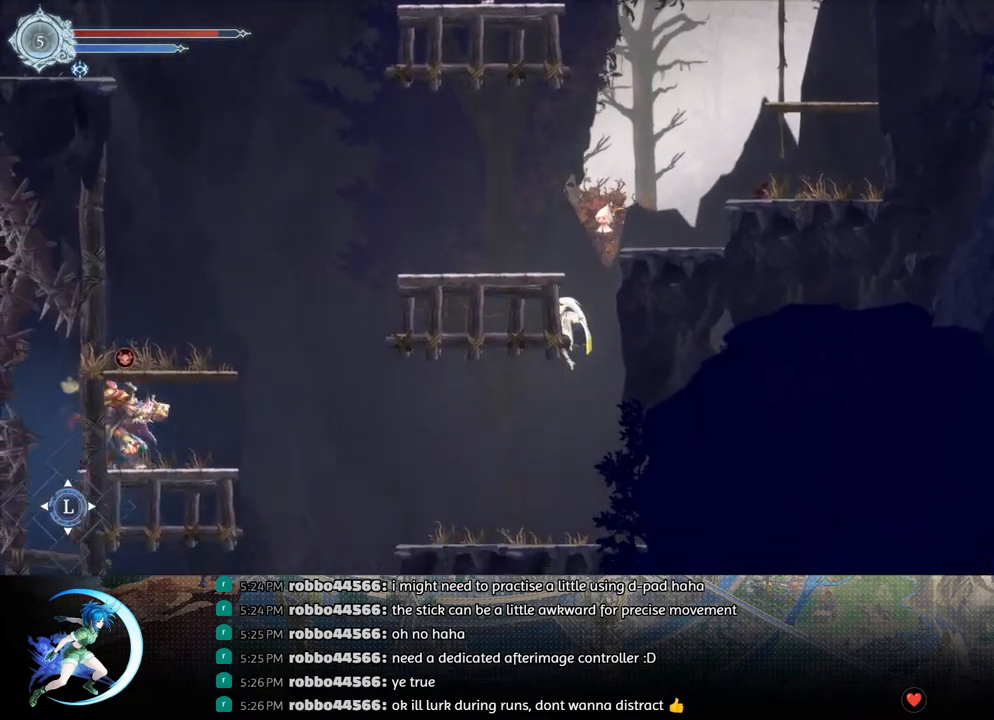
{"buttons": ["DPAD_LEFT"], "left_stick": "center", "right_stick": "center", "events": [[50, "DPAD_LEFT", "down"]]}
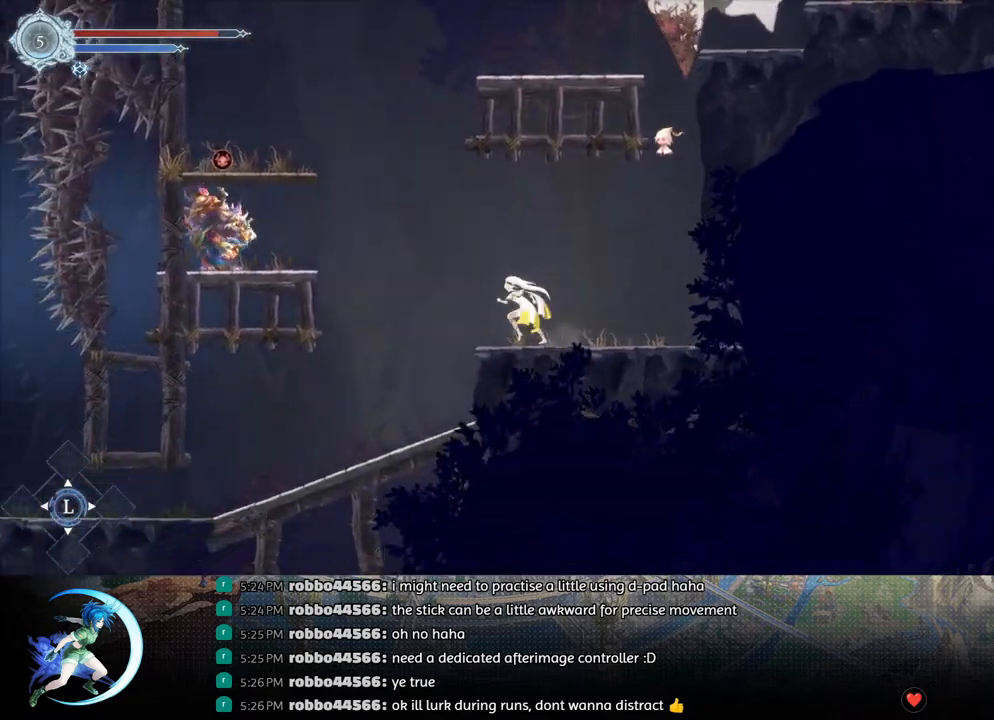
{"buttons": ["TRIANGLE", "DPAD_LEFT"], "left_stick": "center", "right_stick": "center", "events": [[17, "CROSS", "down"], [267, "CROSS", "up"], [333, "TRIANGLE", "down"]]}
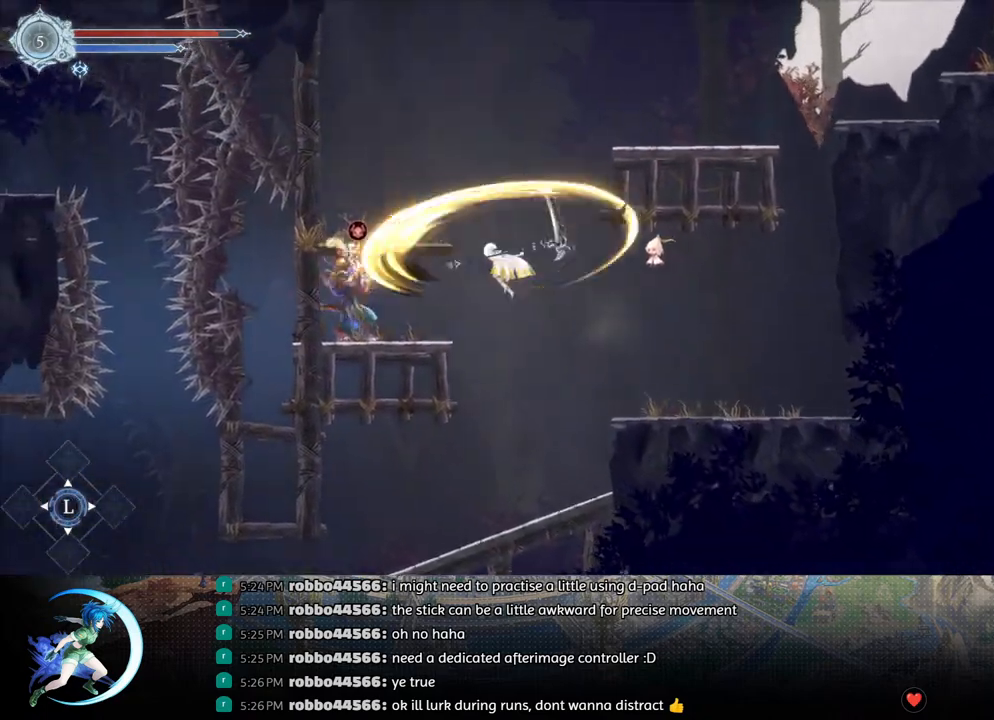
{"buttons": ["CROSS"], "left_stick": "center", "right_stick": "center", "events": [[133, "TRIANGLE", "up"], [317, "DPAD_LEFT", "up"], [383, "CROSS", "down"]]}
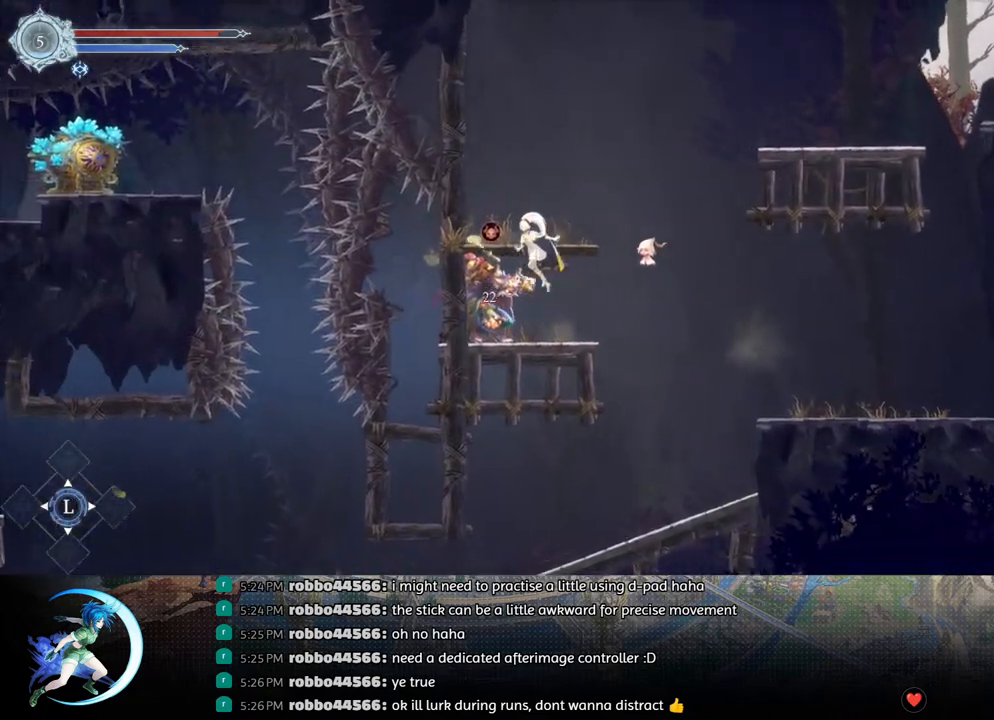
{"buttons": ["DPAD_RIGHT"], "left_stick": "center", "right_stick": "center", "events": [[267, "CROSS", "up"], [500, "DPAD_RIGHT", "down"]]}
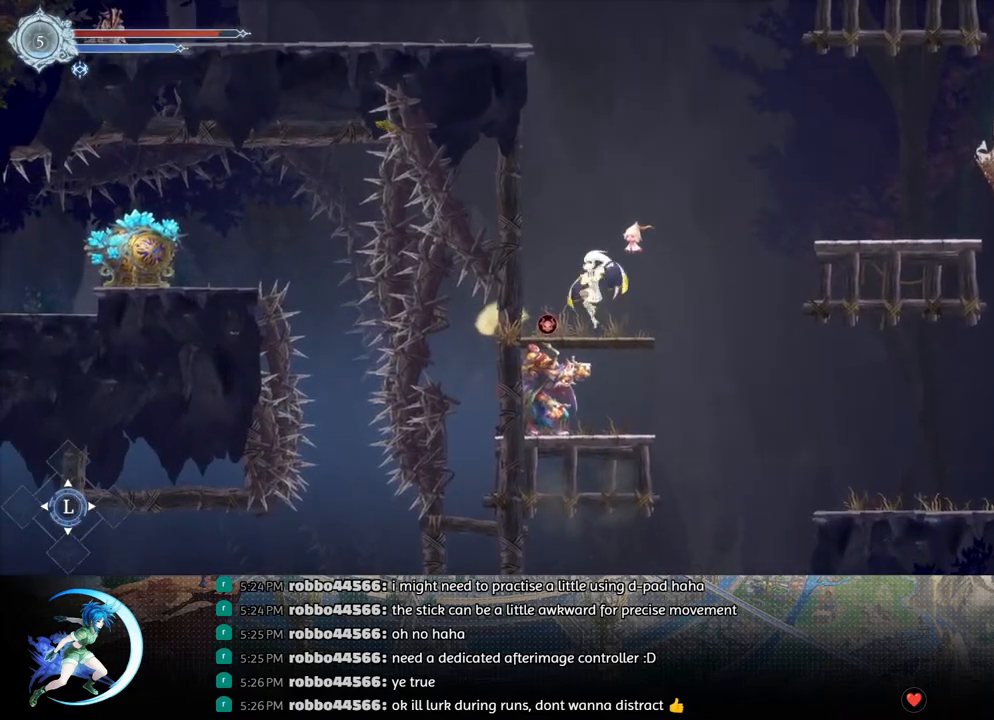
{"buttons": ["R1", "DPAD_RIGHT"], "left_stick": "center", "right_stick": "center", "events": [[67, "CROSS", "down"], [417, "R1", "down"], [433, "CROSS", "up"]]}